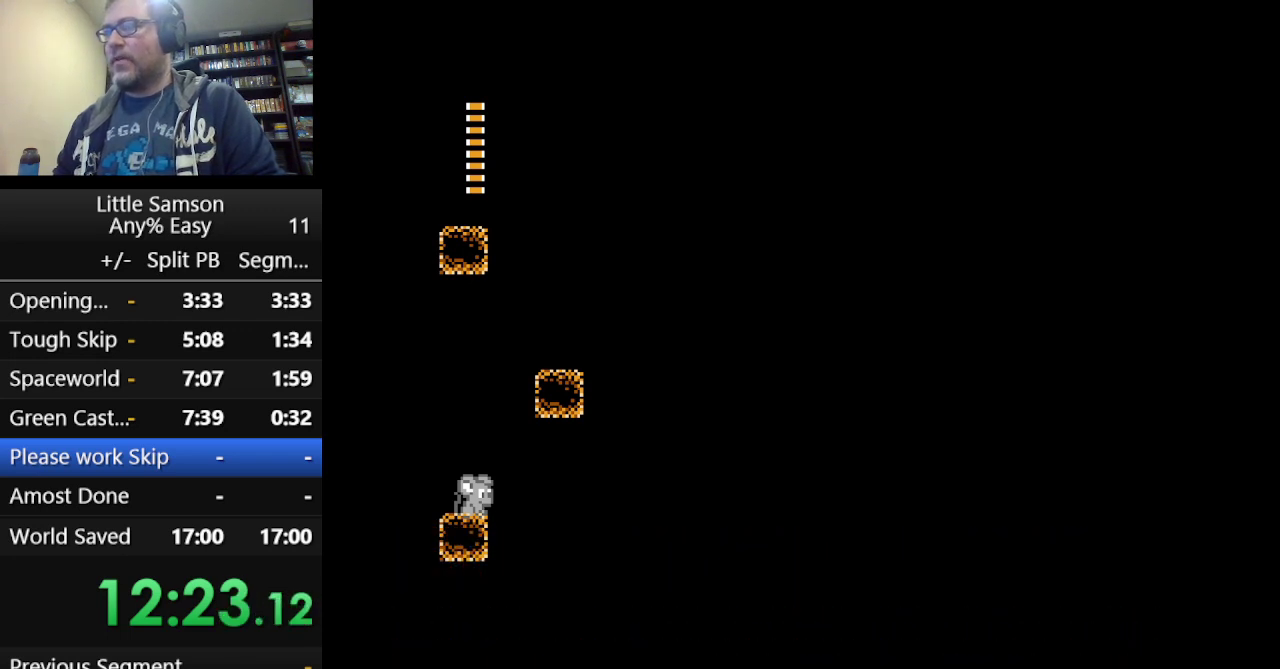
Gameplay with a controller (Nintendo layout); each line is a JSON object with the inputs held at the frame after it. "events" lists button and stick changes between this image and that frame as [ms after this image, input, new state], when the widget could be followed in between. Not read: L3 R3.
{"buttons": ["A"], "events": [[125, "A", "down"], [291, "A", "up"], [500, "A", "down"]]}
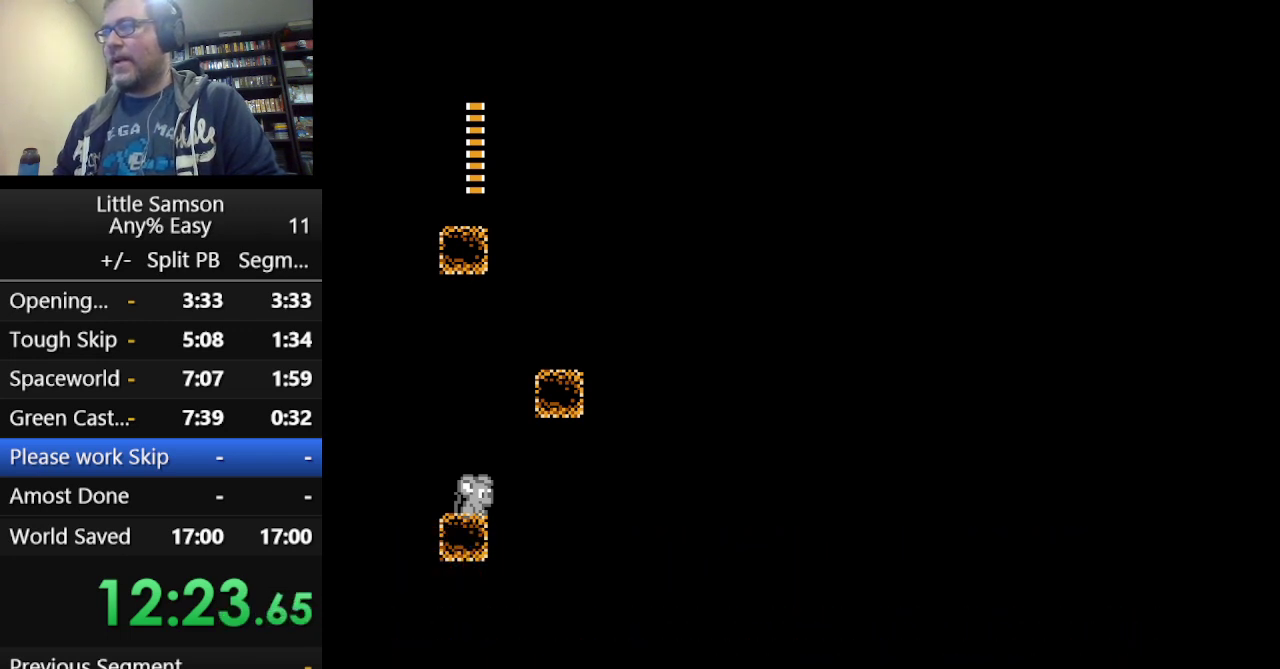
{"buttons": ["A"], "events": [[167, "A", "up"], [500, "A", "down"]]}
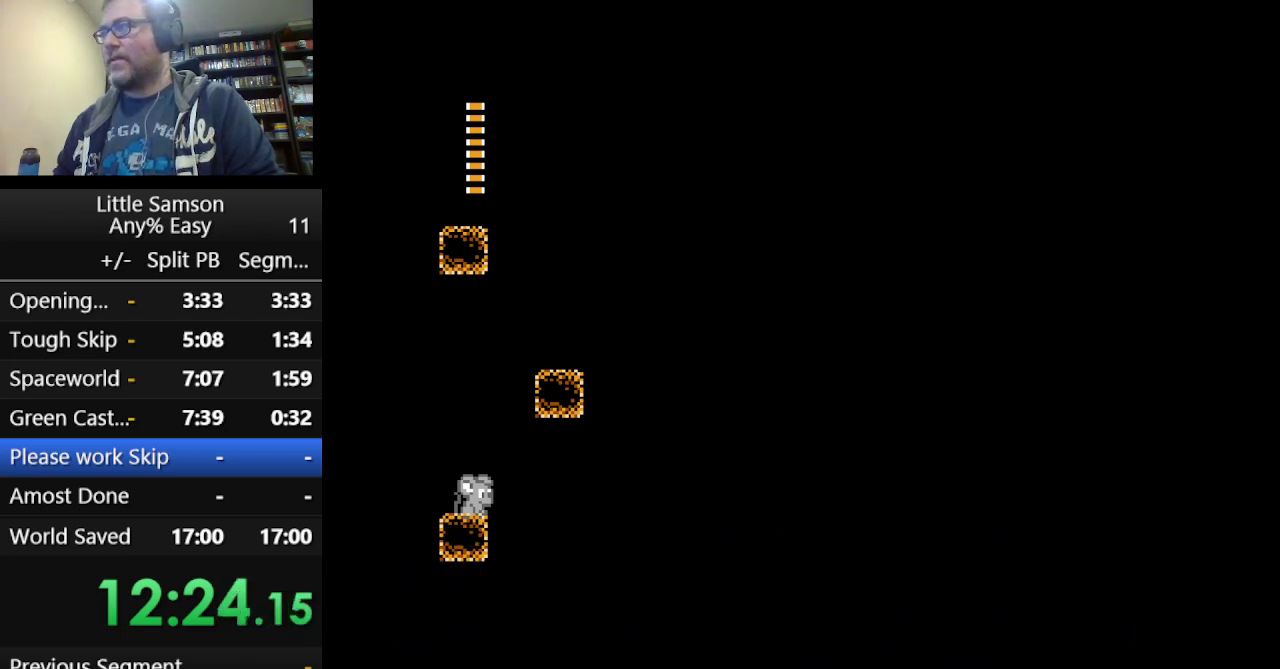
{"buttons": [], "events": [[84, "A", "up"]]}
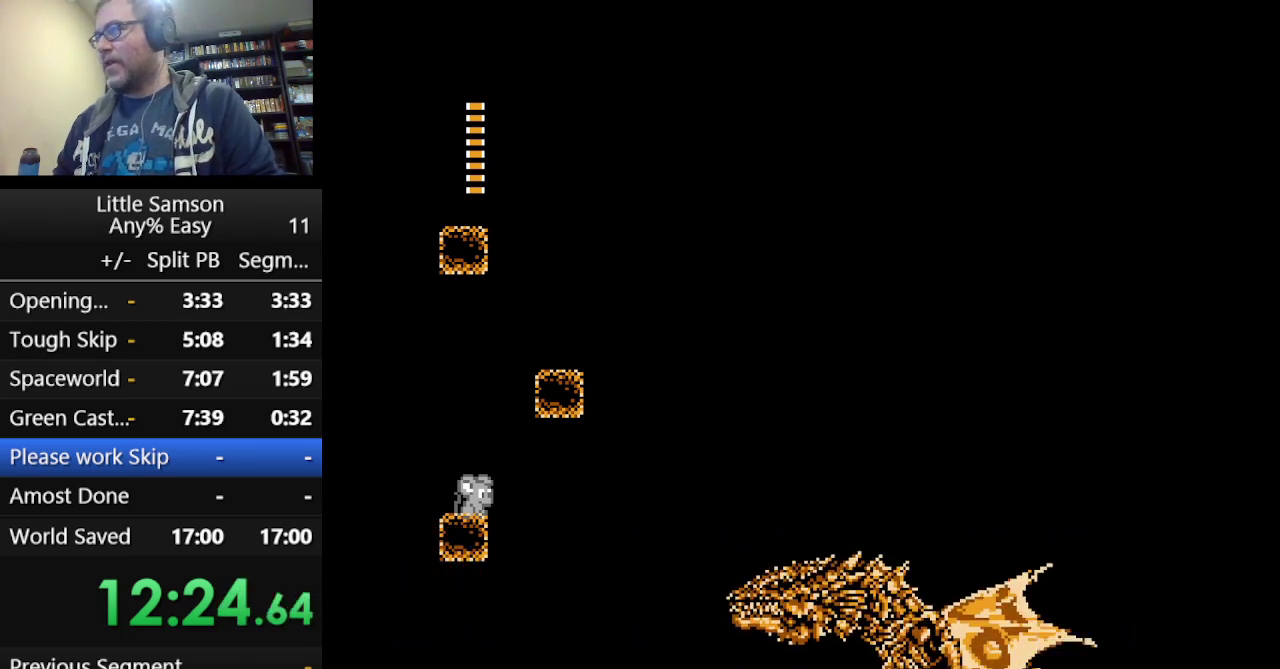
{"buttons": [], "events": [[83, "A", "down"], [209, "A", "up"]]}
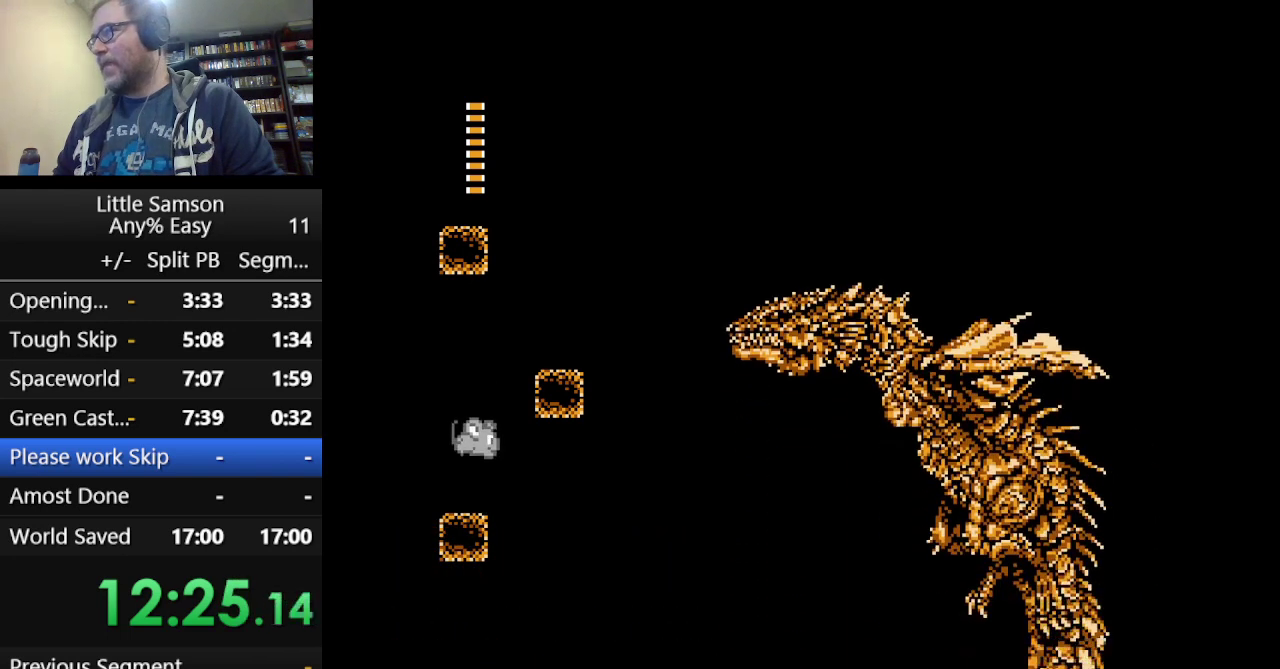
{"buttons": ["A", "DPAD_RIGHT"], "events": [[291, "A", "down"], [417, "DPAD_RIGHT", "down"]]}
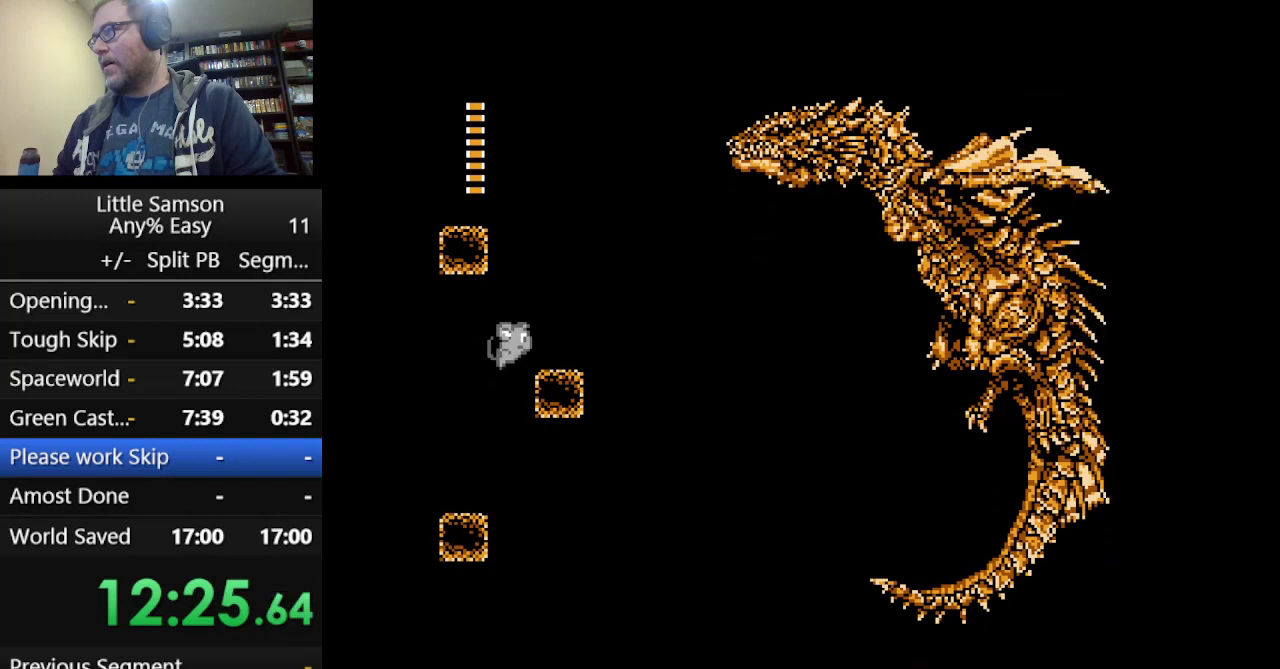
{"buttons": [], "events": [[167, "A", "up"], [167, "DPAD_RIGHT", "up"]]}
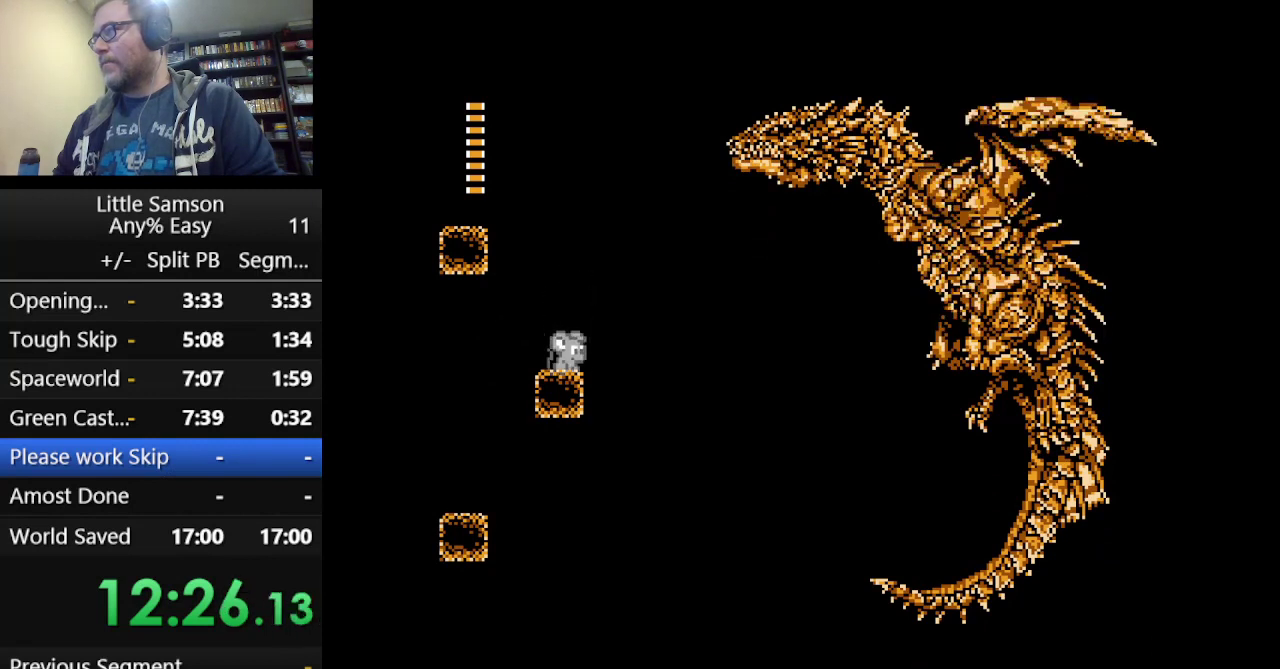
{"buttons": [], "events": []}
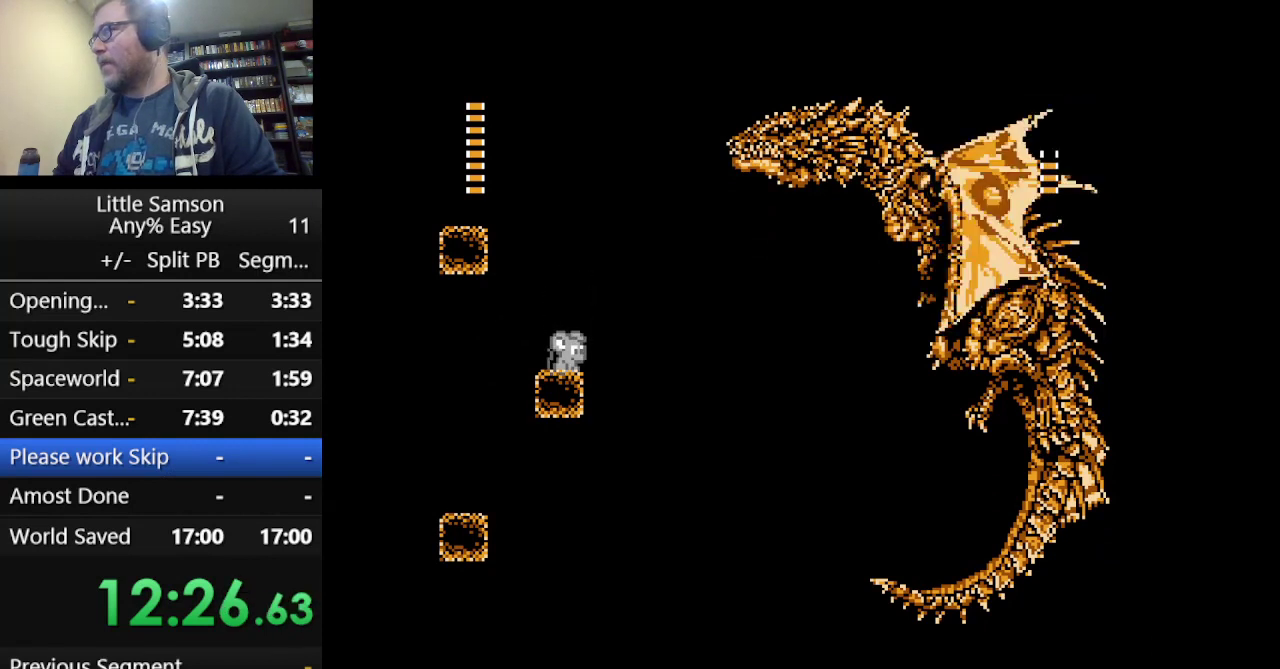
{"buttons": [], "events": []}
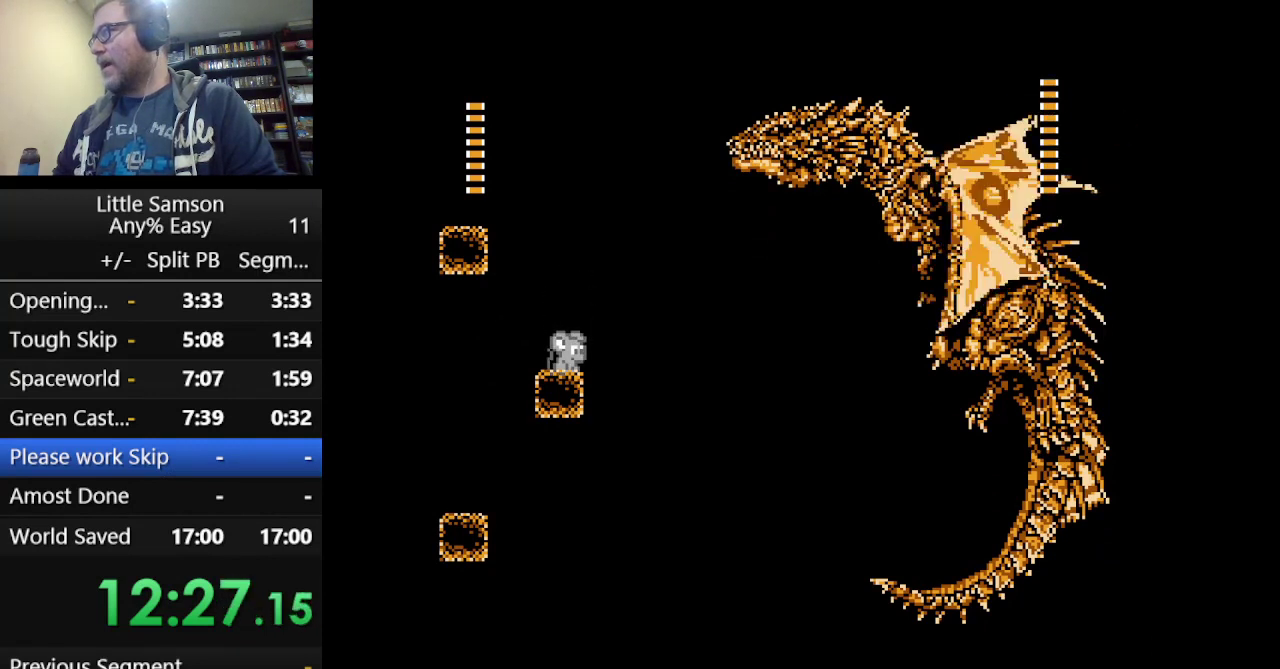
{"buttons": [], "events": []}
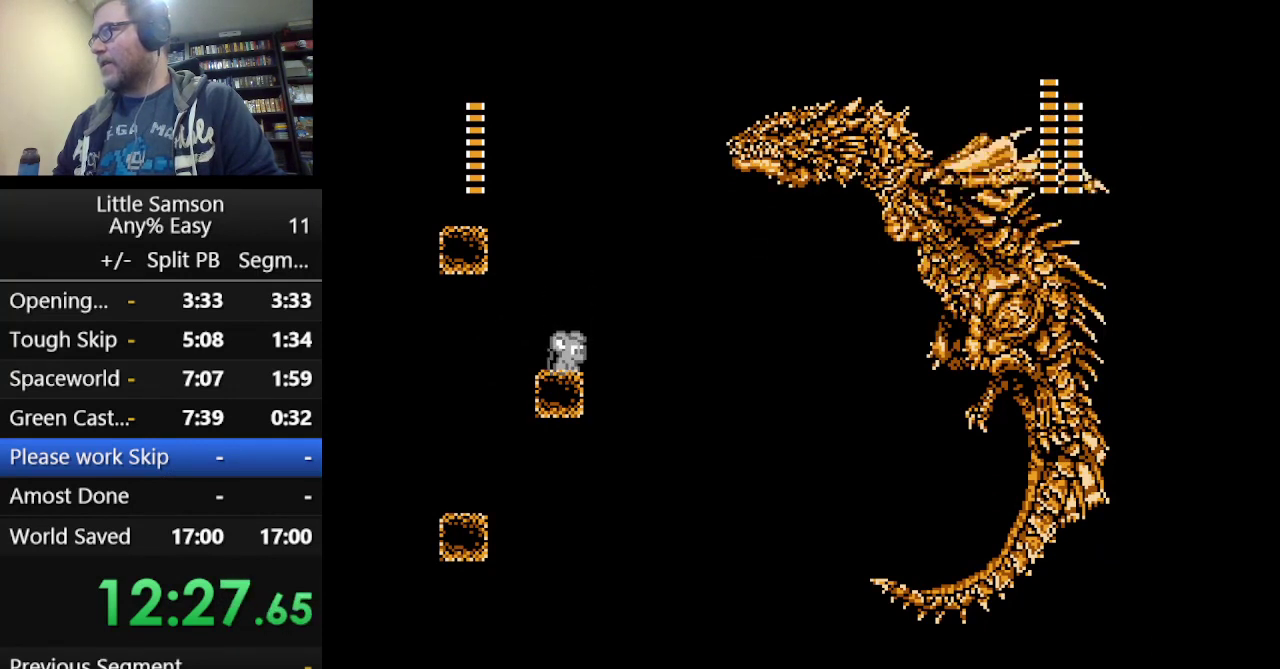
{"buttons": [], "events": []}
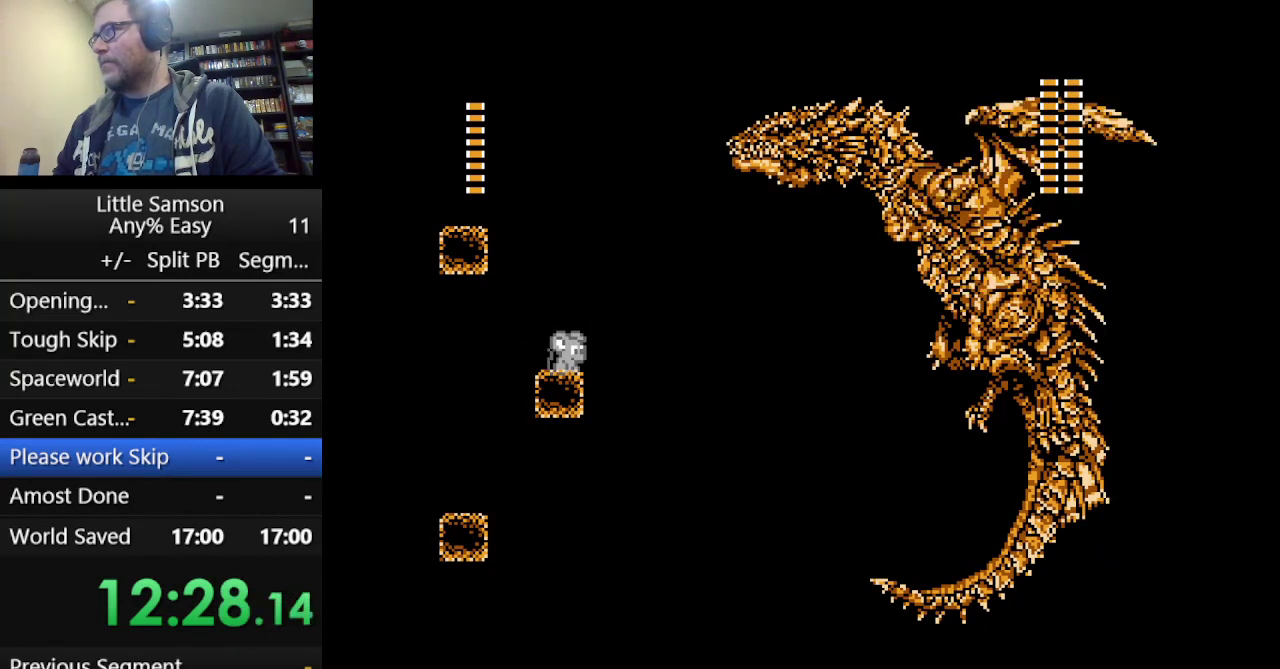
{"buttons": ["A", "B"], "events": [[167, "A", "down"], [167, "DPAD_RIGHT", "down"], [501, "B", "down"], [501, "DPAD_RIGHT", "up"]]}
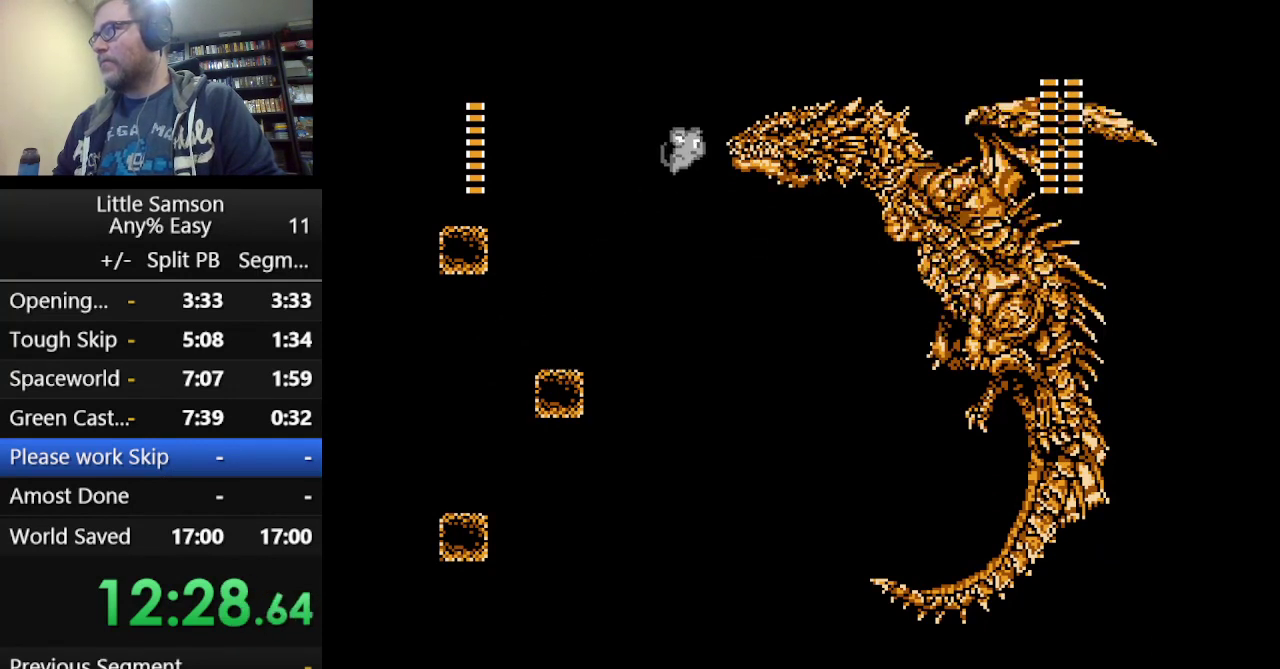
{"buttons": [], "events": [[83, "DPAD_LEFT", "down"], [125, "A", "up"], [250, "B", "up"], [375, "B", "down"], [500, "B", "up"], [500, "DPAD_LEFT", "up"]]}
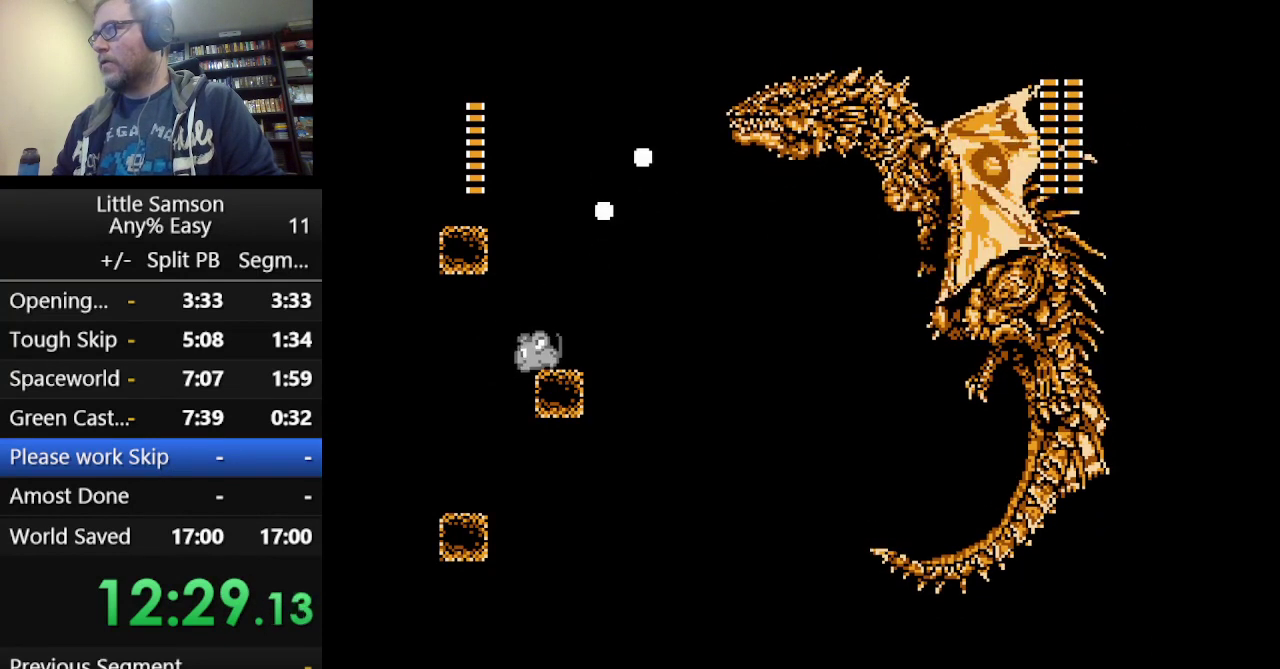
{"buttons": ["A", "DPAD_RIGHT"], "events": [[209, "DPAD_RIGHT", "down"], [334, "A", "down"]]}